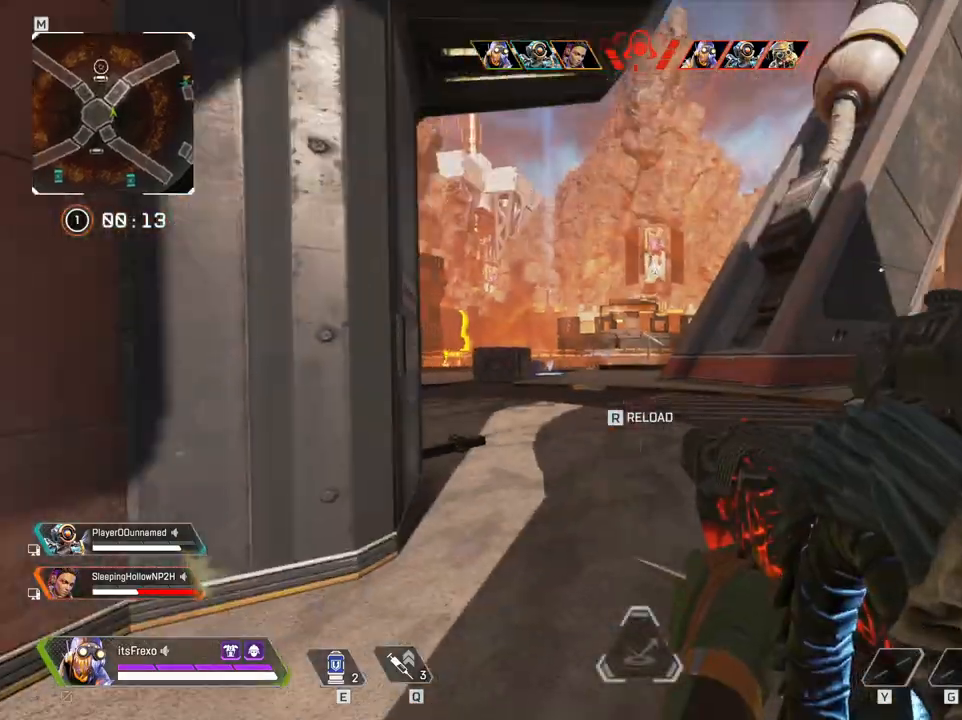
Gameplay with keyboard and mouse; each line is a JSON object with the keys and mouse buttons held at the frame after it. "events" lists presses ("down") and releases ("up") of "1", "2", "3", "4", "5", "a", "alt", "c", "caps_lock", "ctrl", "d", "e", "f", "g", "q", "r", "s", "shift", "space", "t", "tab", "v", "w", "x", "z", "mouse_left", "mouse_wheel" and "mouse_right" between this image and that frame as [ms after this image, input, new state], when the widget could be followed in between. "mouse_left", "mouse_wheel", "mouse_right" = the "left", "wheel", "right" buttons of the "mouse" list. No other keys are recorded. "wheel" means that the mouse wheel is clicked or scrolled. Not read: mouse_move.
{"keys": ["shift", "w"], "mouse": [], "events": [[50, "r", "up"], [50, "shift", "up"], [200, "q", "down"], [300, "q", "up"], [433, "shift", "down"]]}
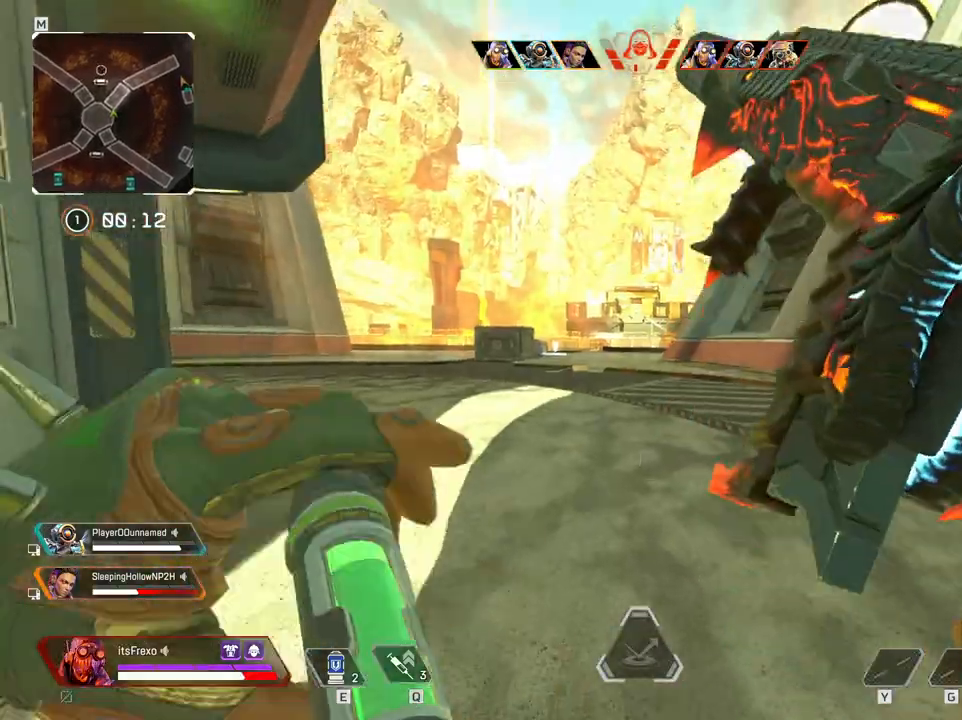
{"keys": ["shift", "w"], "mouse": [], "events": []}
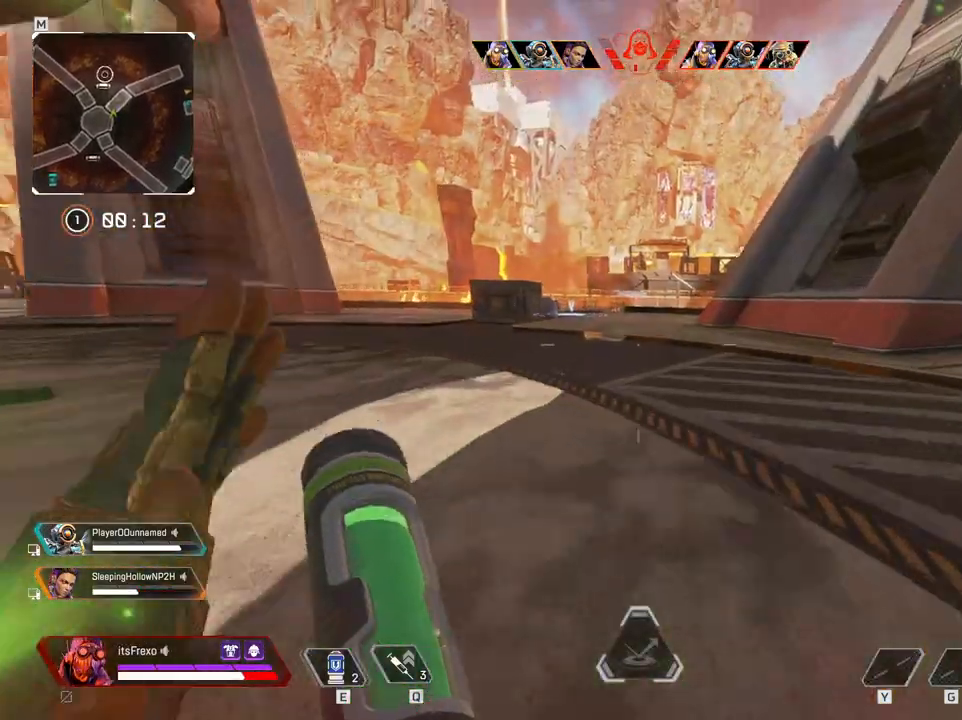
{"keys": ["shift", "w"], "mouse": [], "events": []}
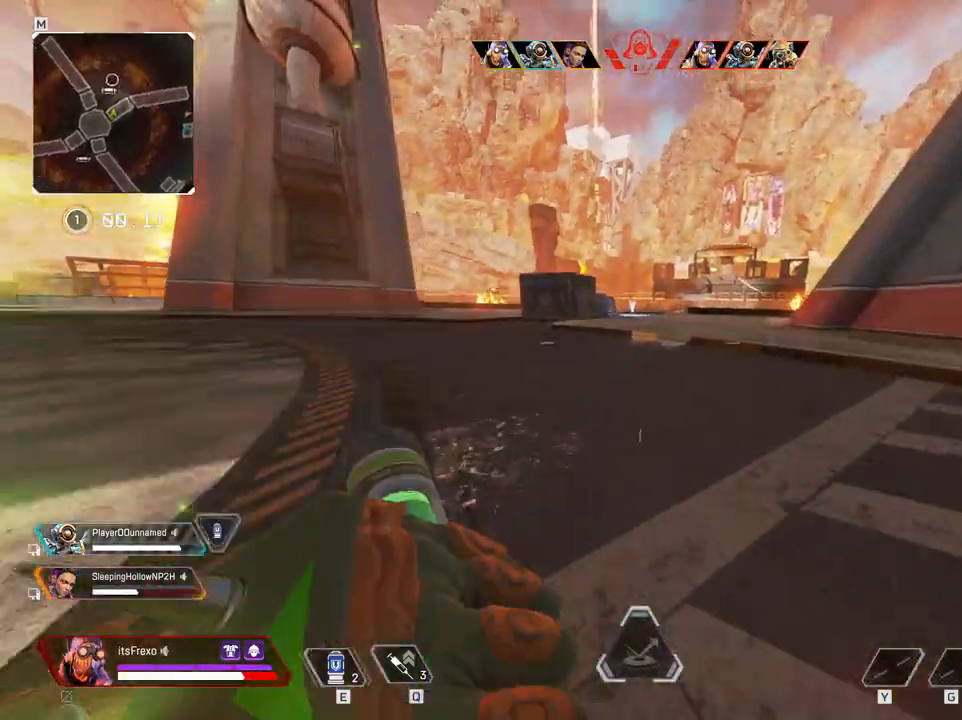
{"keys": ["shift", "w"], "mouse": [], "events": [[150, "space", "down"], [350, "space", "up"]]}
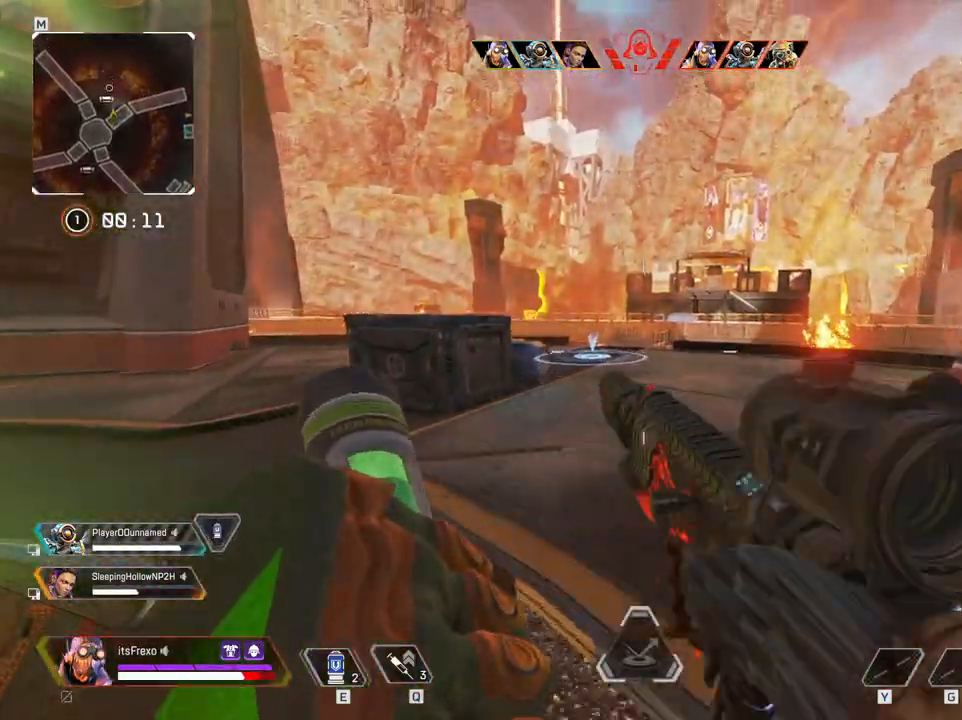
{"keys": ["shift", "w"], "mouse": [], "events": []}
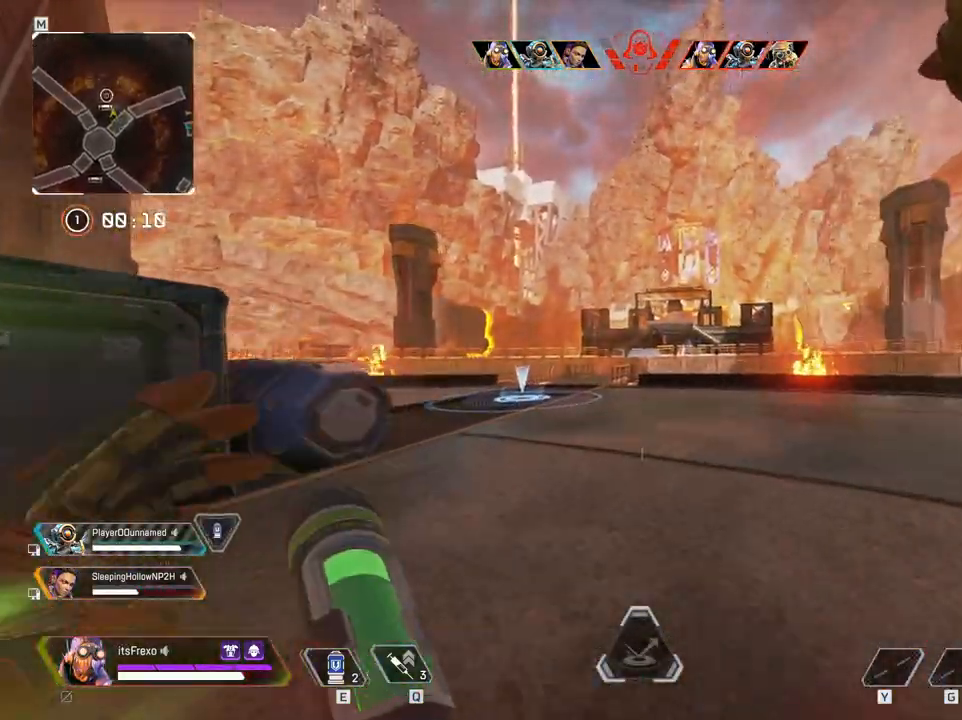
{"keys": ["a", "w"], "mouse": [], "events": [[133, "shift", "up"], [183, "mouse_right", "down"], [283, "a", "down"], [283, "mouse_right", "up"]]}
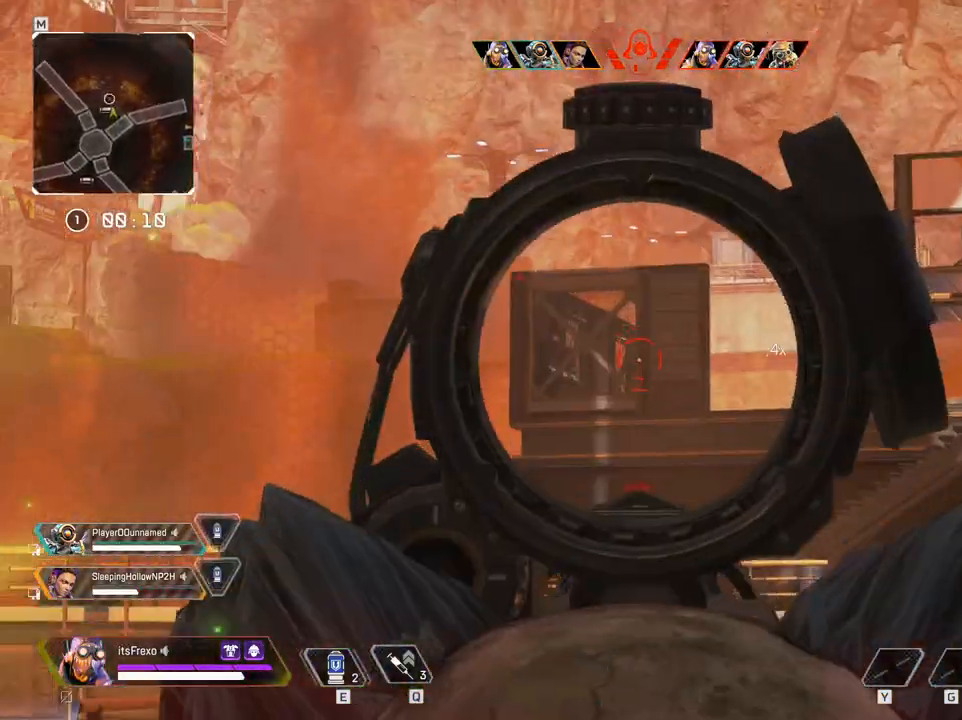
{"keys": ["a", "w"], "mouse": [], "events": []}
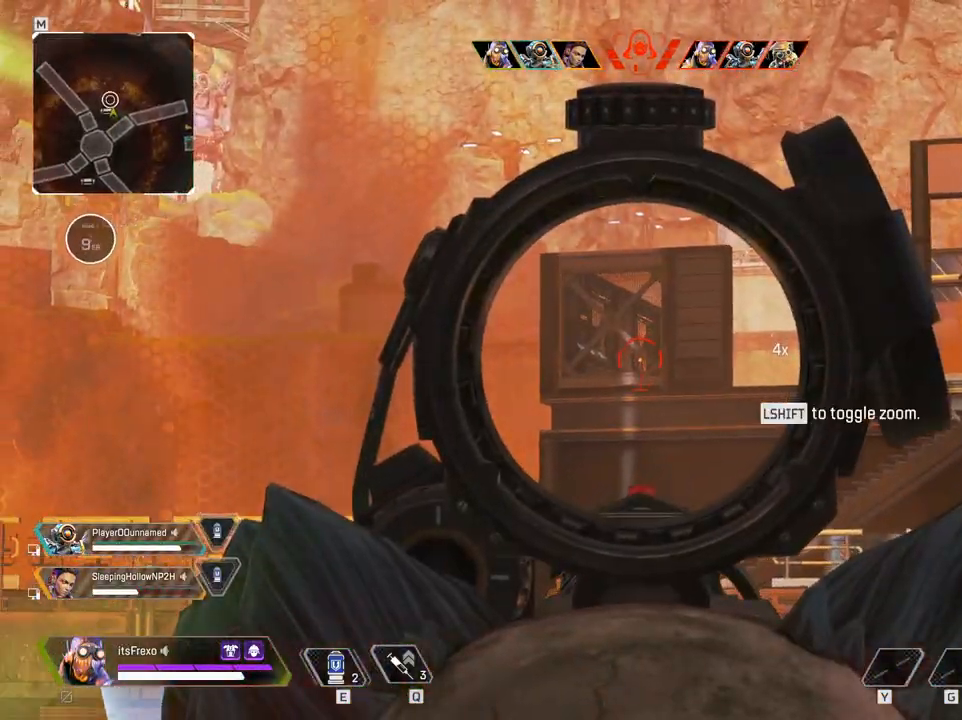
{"keys": ["shift", "w"], "mouse": [], "events": [[200, "a", "up"], [250, "mouse_right", "down"], [400, "mouse_right", "up"], [400, "shift", "down"]]}
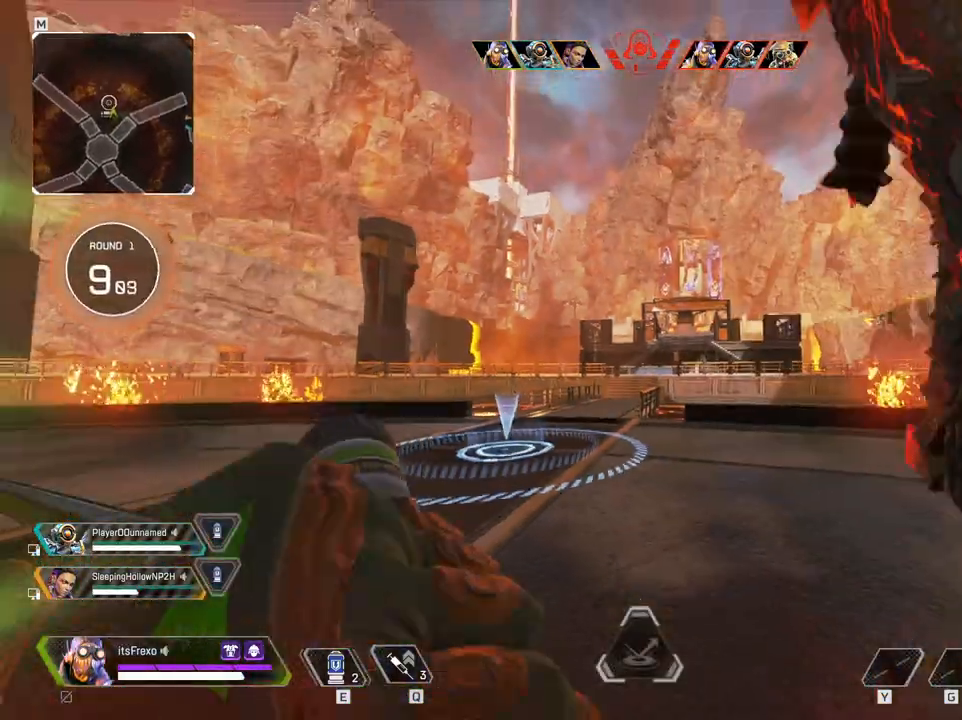
{"keys": ["shift", "w"], "mouse": [], "events": []}
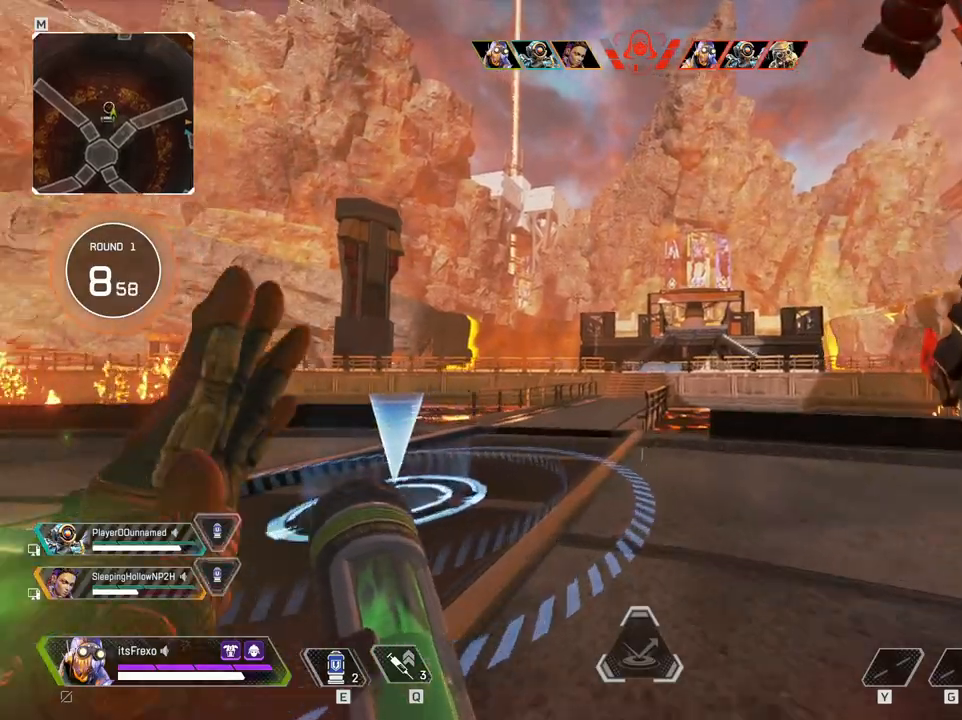
{"keys": ["shift", "w"], "mouse": [], "events": []}
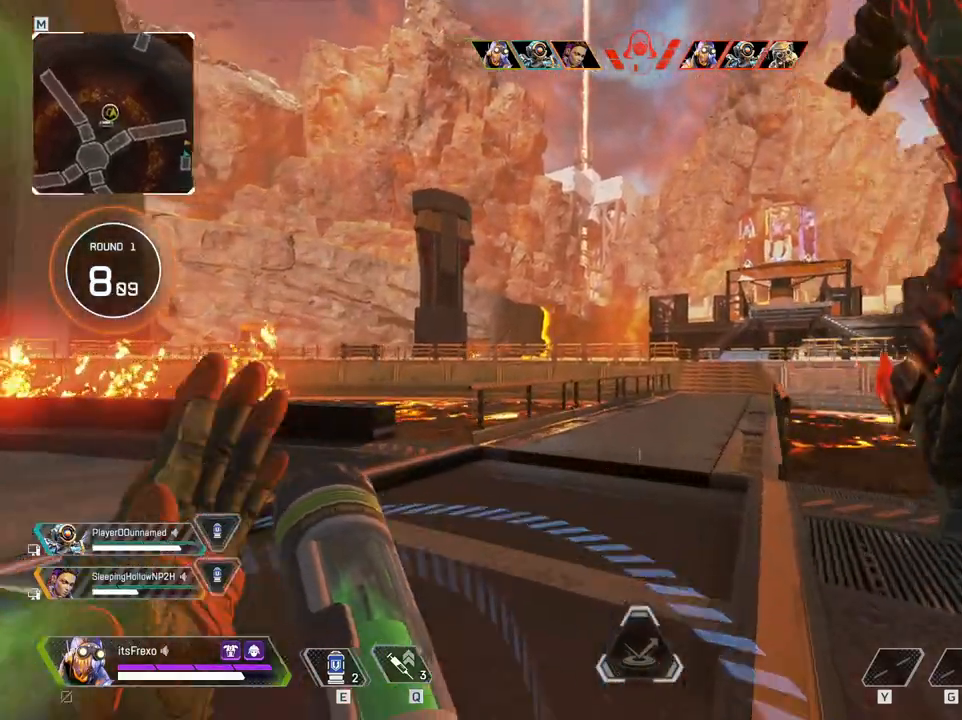
{"keys": ["shift", "w"], "mouse": [], "events": []}
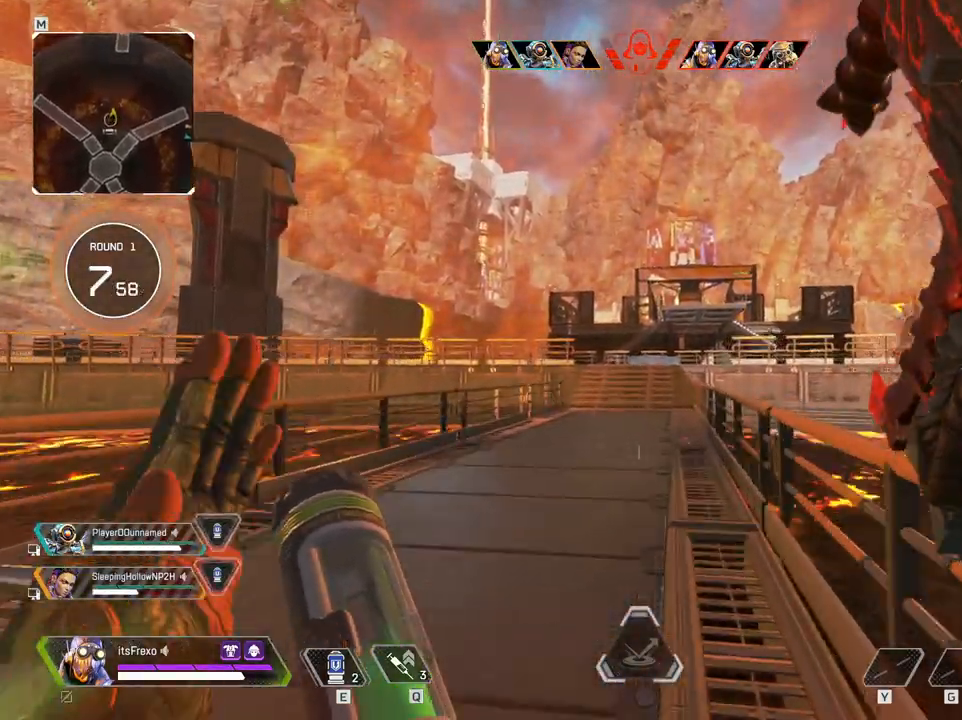
{"keys": ["shift", "w"], "mouse": [], "events": []}
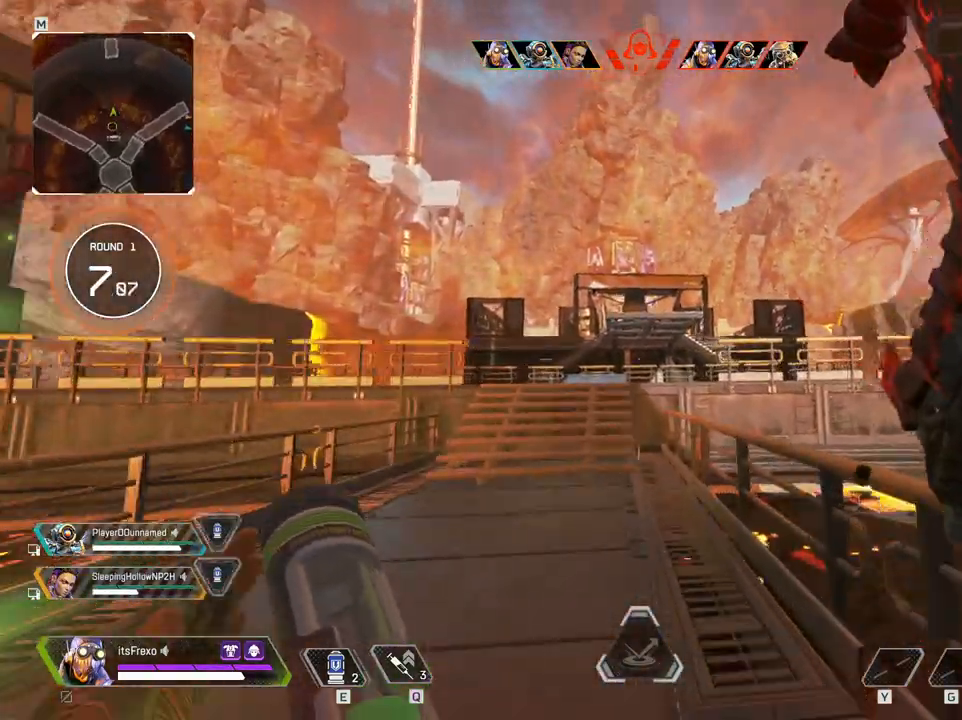
{"keys": ["a"], "mouse": [], "events": [[50, "mouse_right", "down"], [50, "shift", "up"], [200, "a", "down"], [200, "mouse_right", "up"], [200, "w", "up"]]}
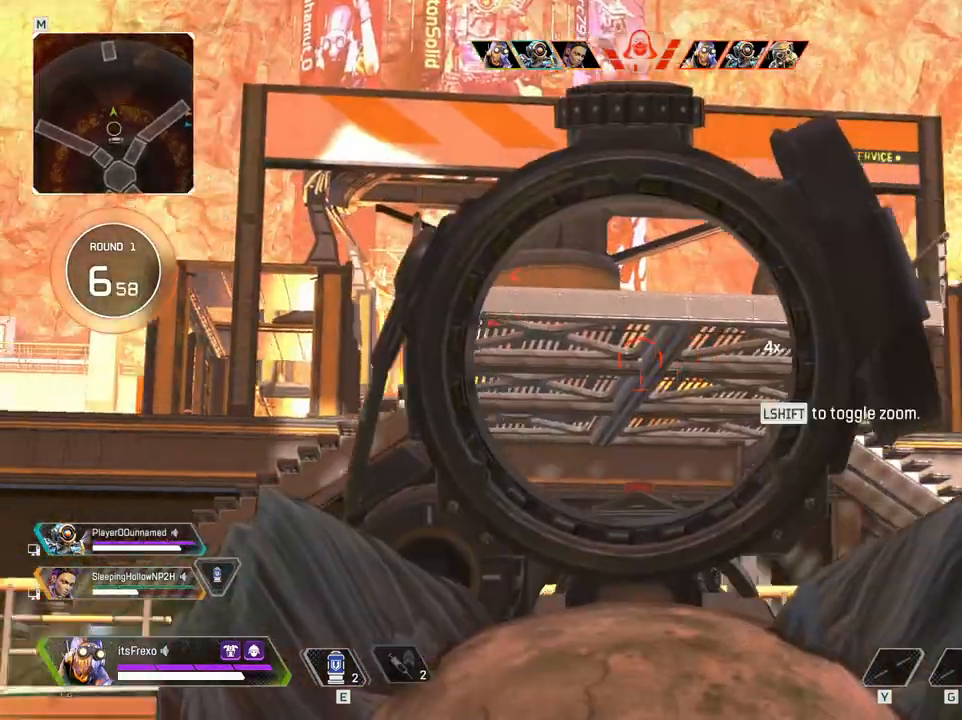
{"keys": ["a", "s"], "mouse": [], "events": [[500, "s", "down"]]}
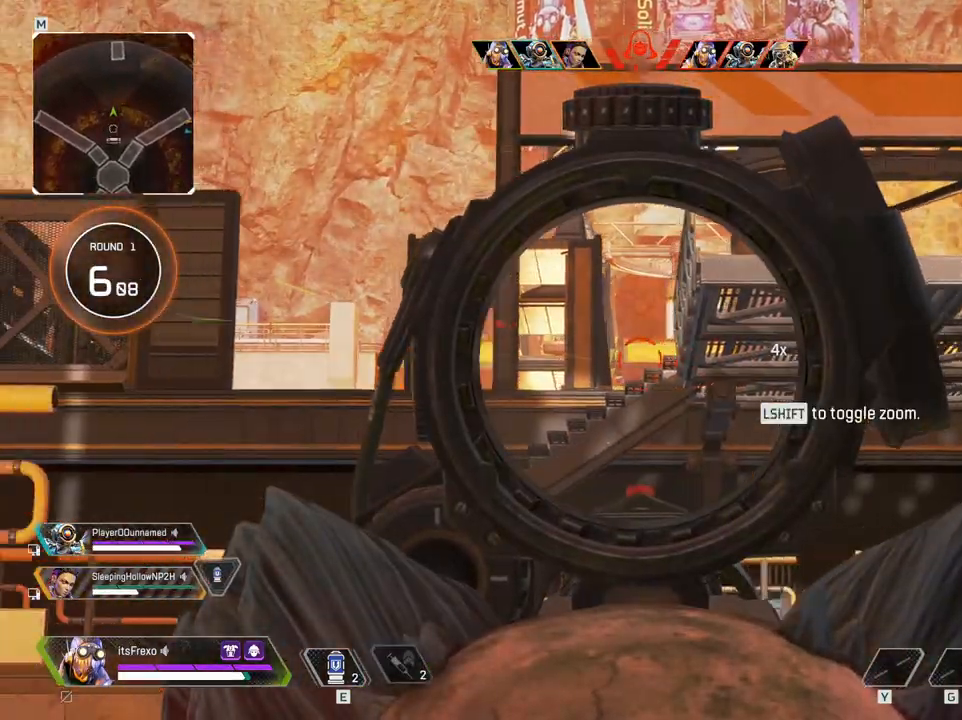
{"keys": ["a"], "mouse": [], "events": [[283, "s", "up"]]}
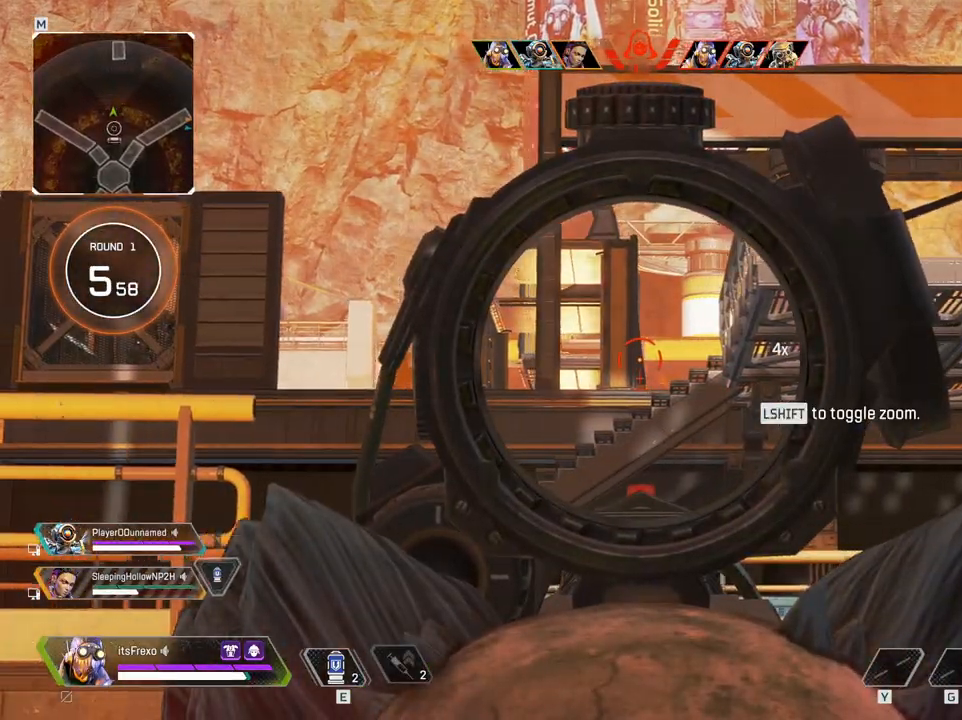
{"keys": ["a", "s"], "mouse": [], "events": [[483, "s", "down"]]}
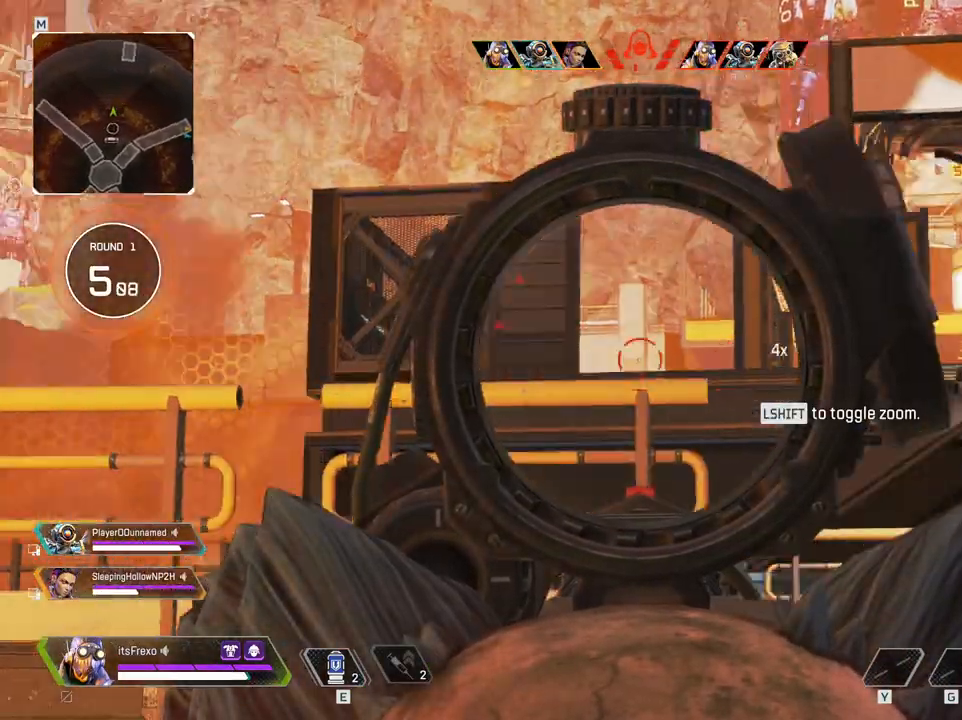
{"keys": ["s"], "mouse": [], "events": [[450, "a", "up"]]}
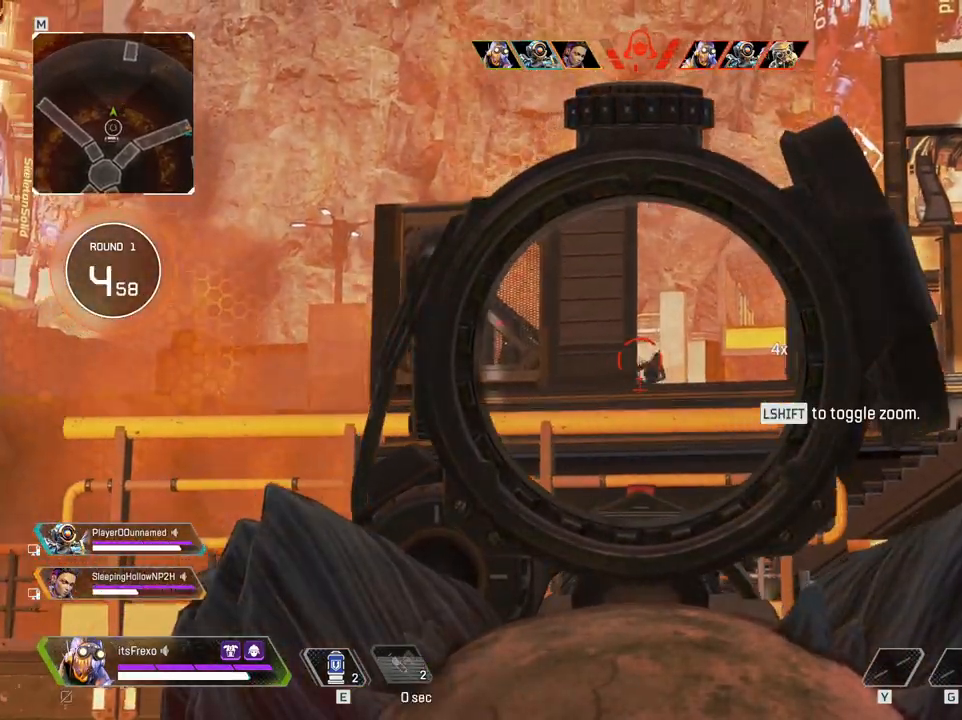
{"keys": ["s"], "mouse": [], "events": []}
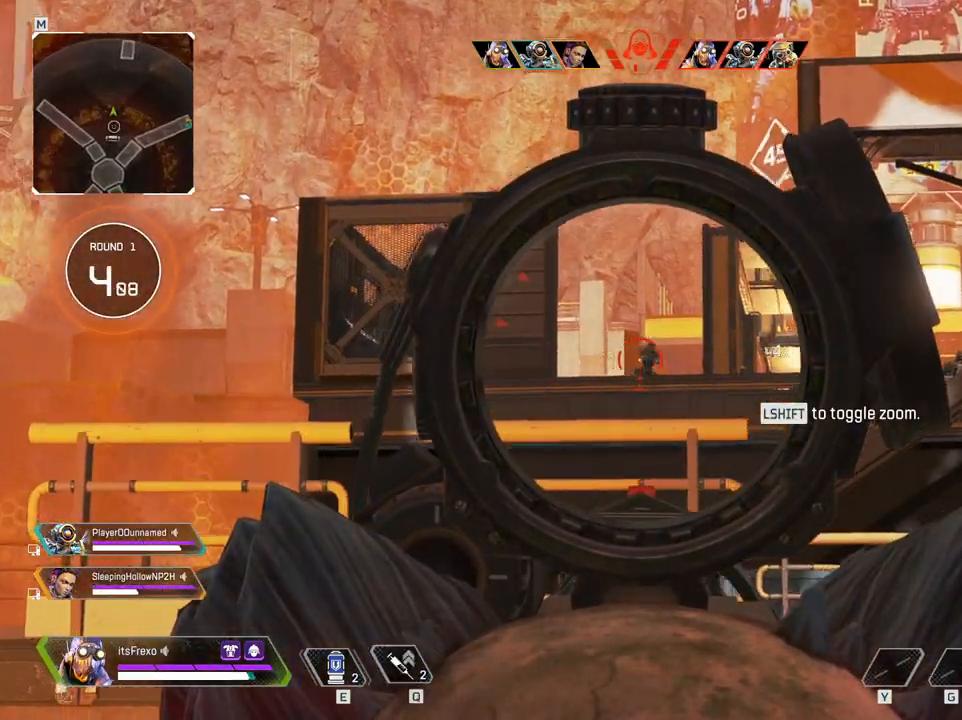
{"keys": ["s"], "mouse": [], "events": [[50, "a", "down"], [50, "mouse_left", "down"], [200, "mouse_left", "up"], [300, "a", "up"]]}
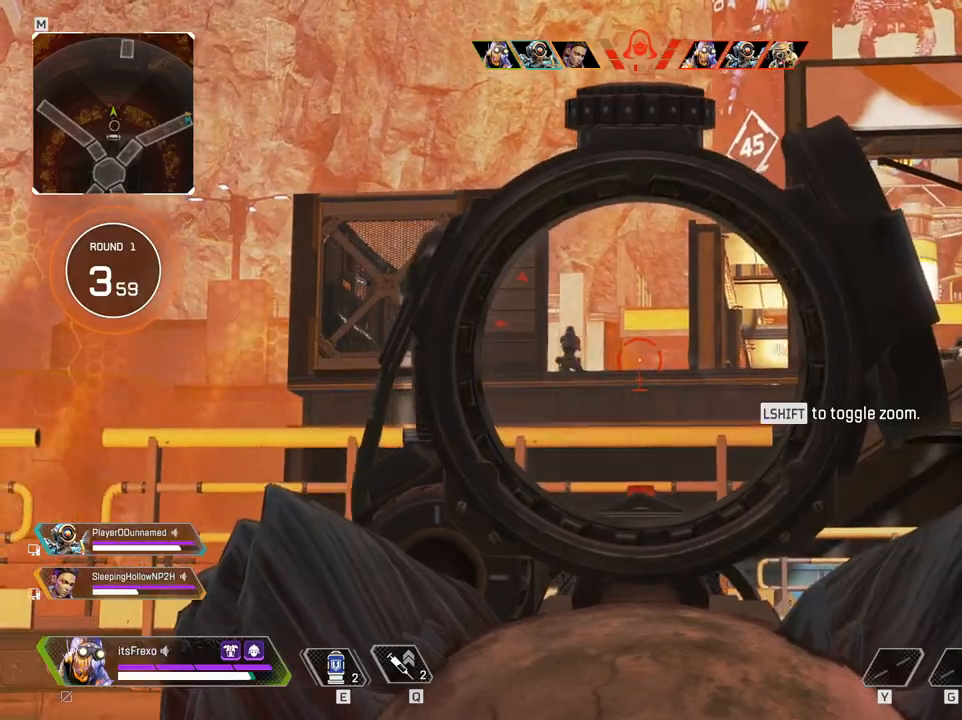
{"keys": ["s"], "mouse": [], "events": [[150, "a", "down"], [250, "mouse_left", "down"], [400, "mouse_left", "up"], [450, "a", "up"]]}
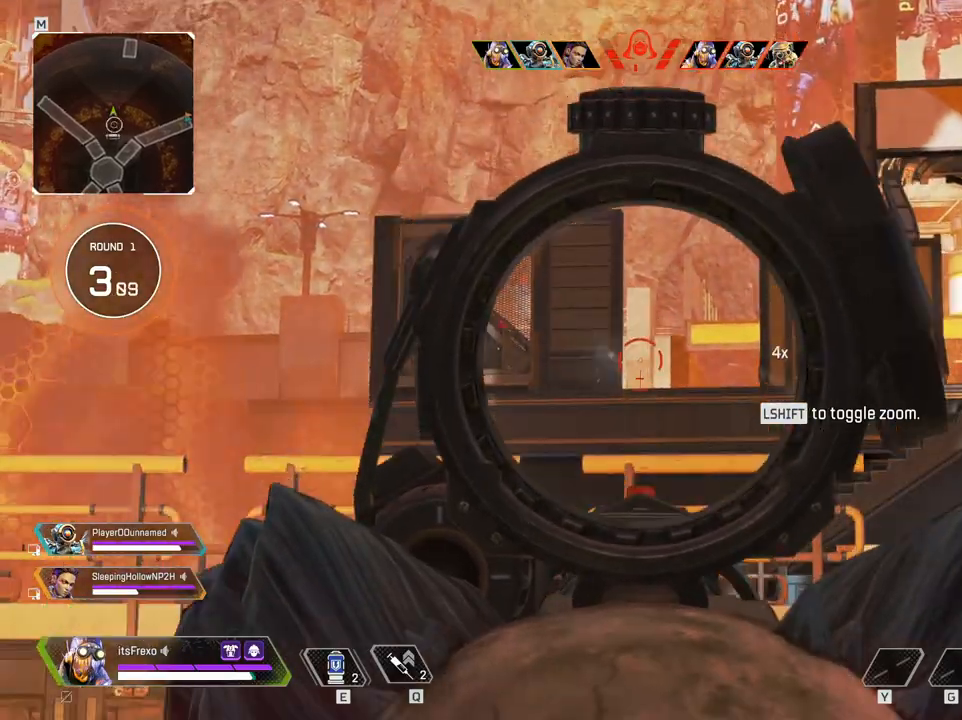
{"keys": ["shift", "w"], "mouse": [], "events": [[50, "mouse_right", "down"], [183, "a", "down"], [233, "mouse_right", "up"], [233, "s", "up"], [333, "a", "up"], [333, "w", "down"], [450, "shift", "down"]]}
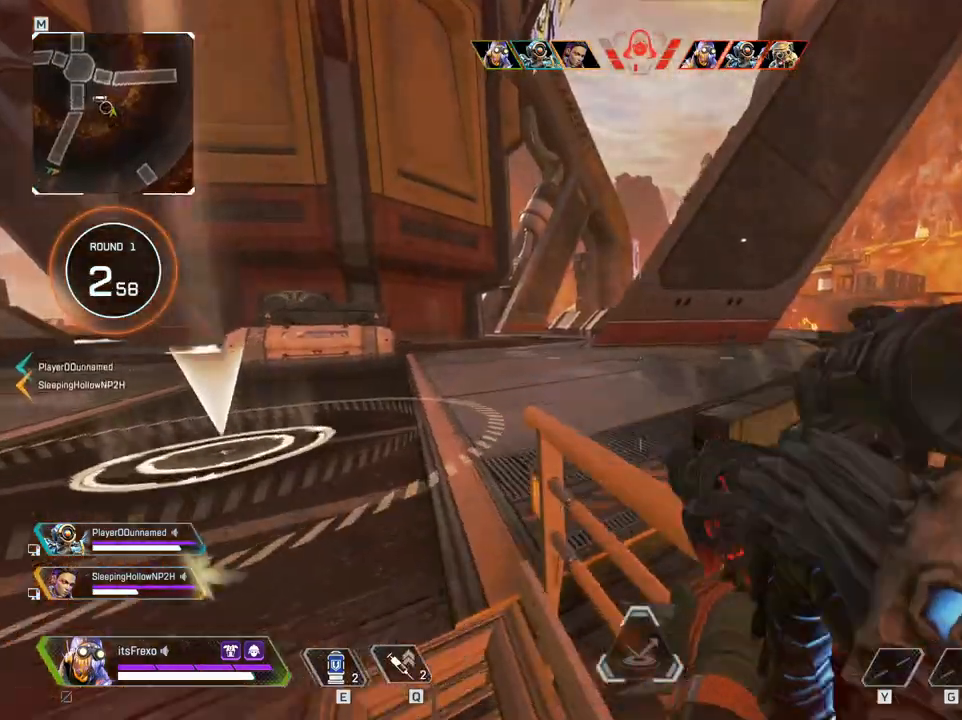
{"keys": ["shift", "w"], "mouse": [], "events": [[50, "3", "down"], [150, "3", "up"]]}
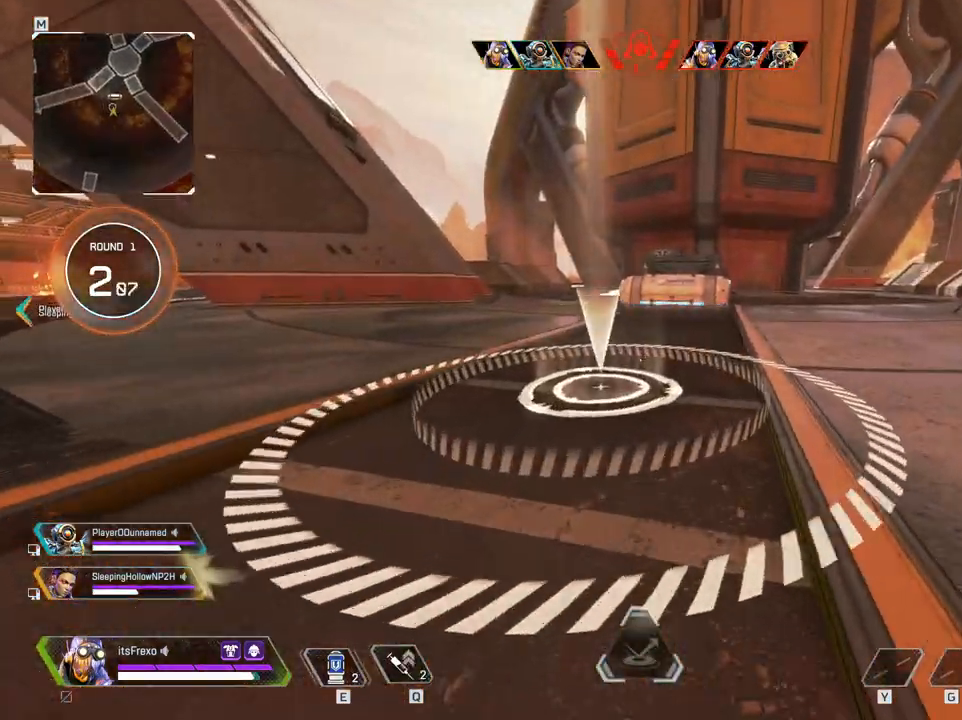
{"keys": ["shift", "w"], "mouse": [], "events": []}
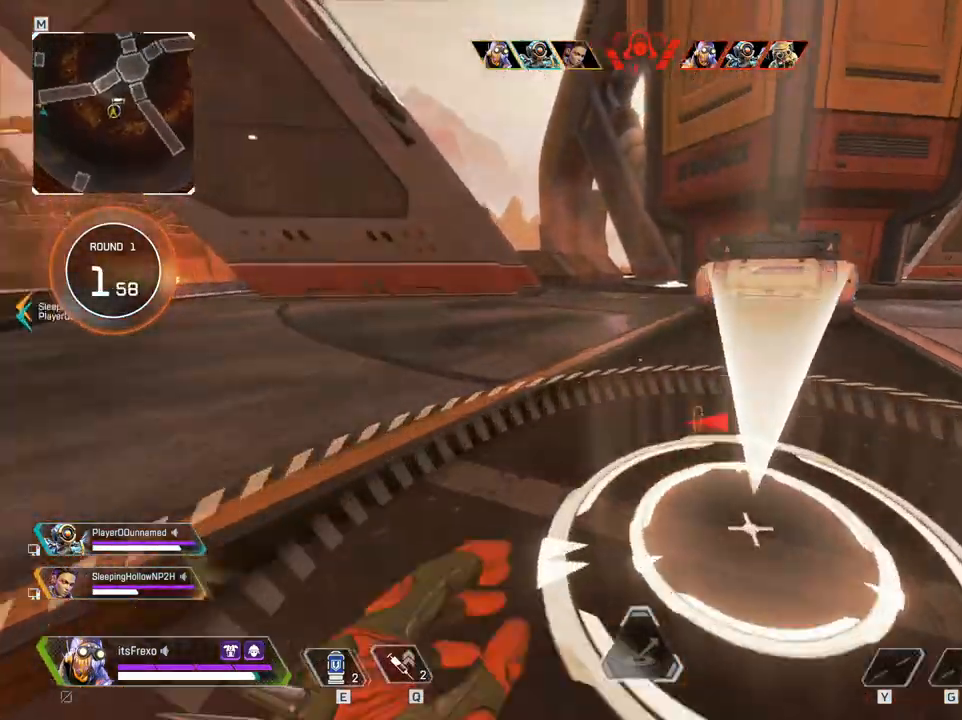
{"keys": ["space", "w"], "mouse": [], "events": [[400, "space", "down"], [450, "shift", "up"]]}
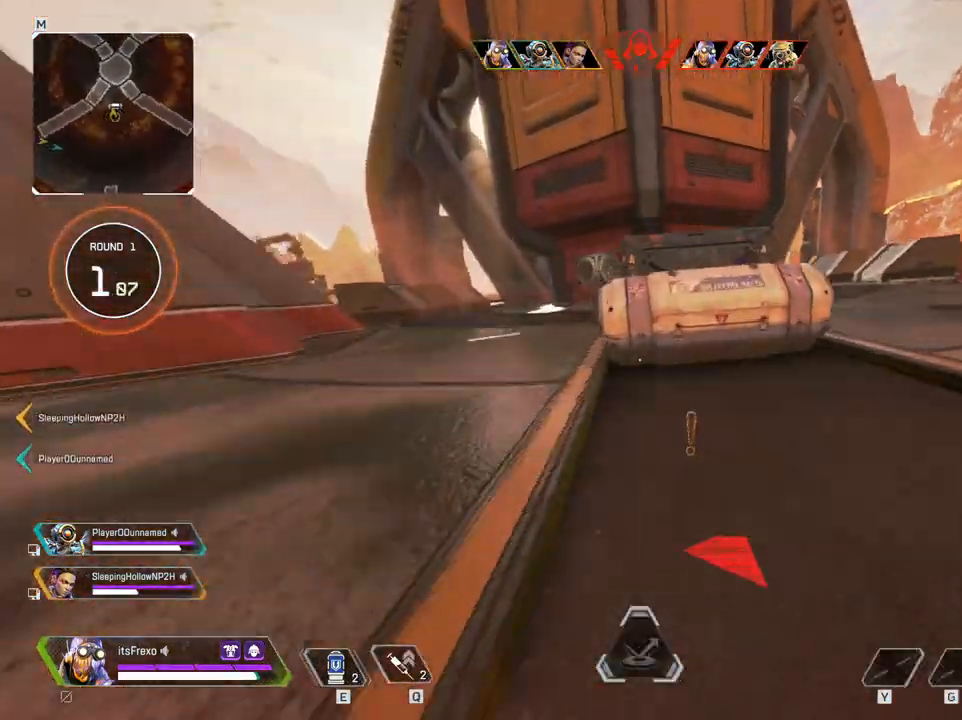
{"keys": ["w"], "mouse": ["wheel"], "events": [[100, "space", "up"], [483, "mouse_wheel", "down"]]}
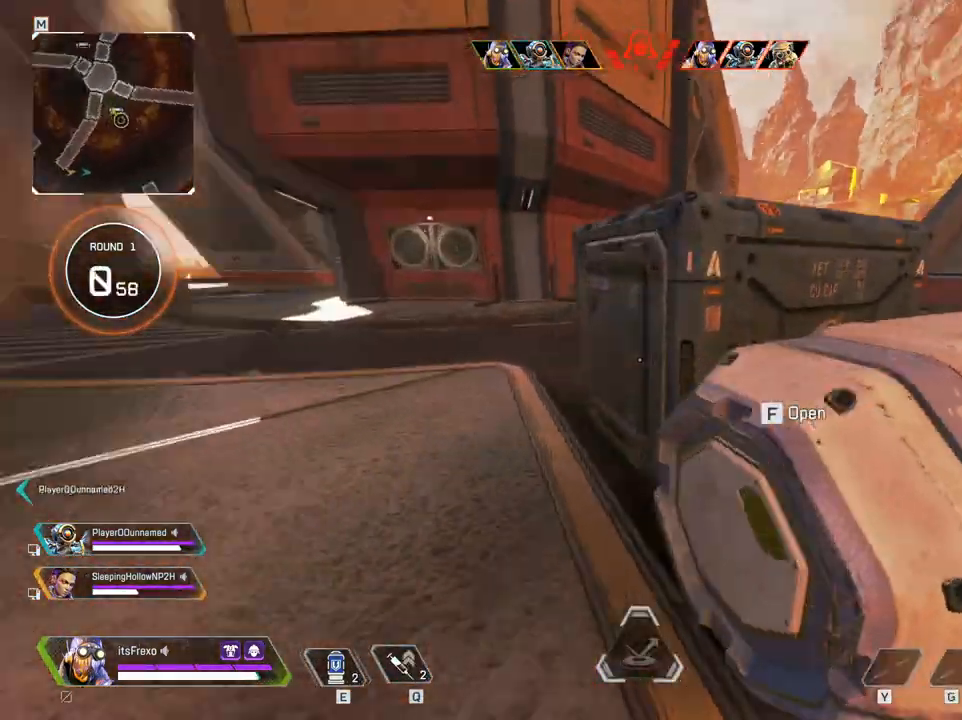
{"keys": ["a"], "mouse": [], "events": [[33, "a", "down"], [33, "mouse_wheel", "up"], [150, "w", "up"]]}
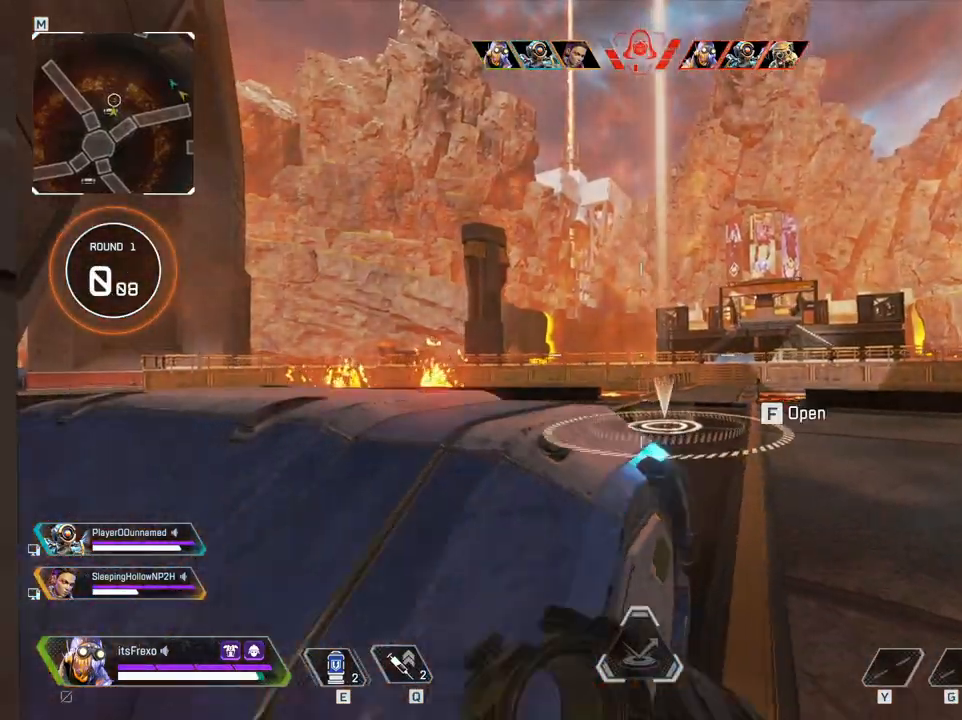
{"keys": ["a", "s"], "mouse": [], "events": [[183, "s", "down"], [233, "a", "up"], [283, "mouse_right", "down"], [400, "mouse_right", "up"], [450, "a", "down"]]}
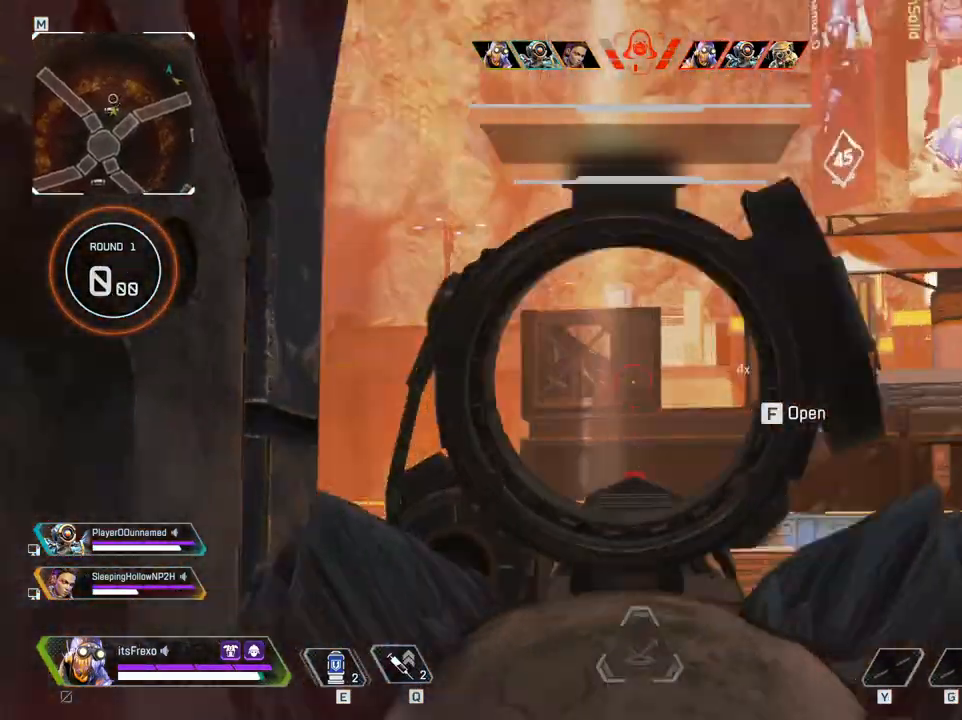
{"keys": ["s"], "mouse": [], "events": [[433, "a", "up"]]}
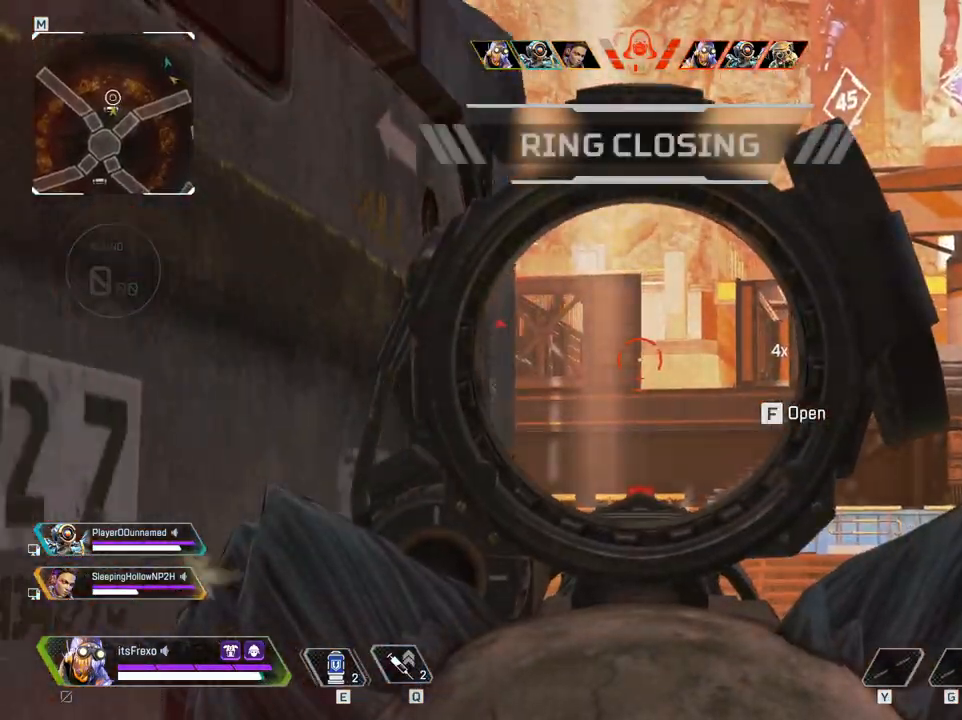
{"keys": ["a"], "mouse": [], "events": [[150, "d", "down"], [200, "s", "up"], [450, "d", "up"], [500, "a", "down"]]}
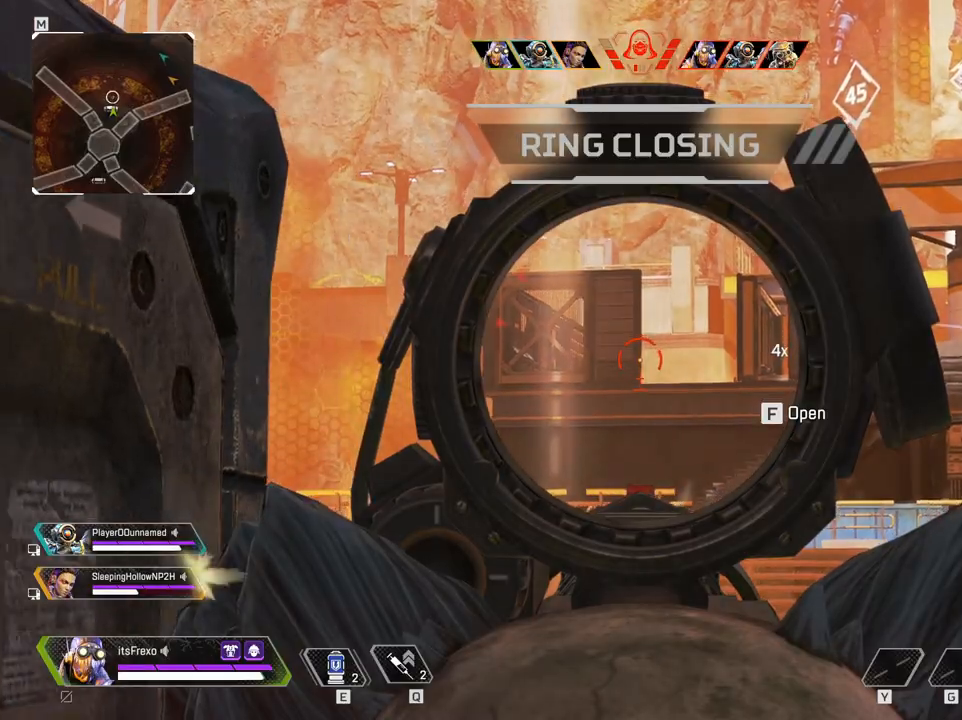
{"keys": [], "mouse": [], "events": [[133, "a", "up"], [183, "d", "down"], [333, "d", "up"]]}
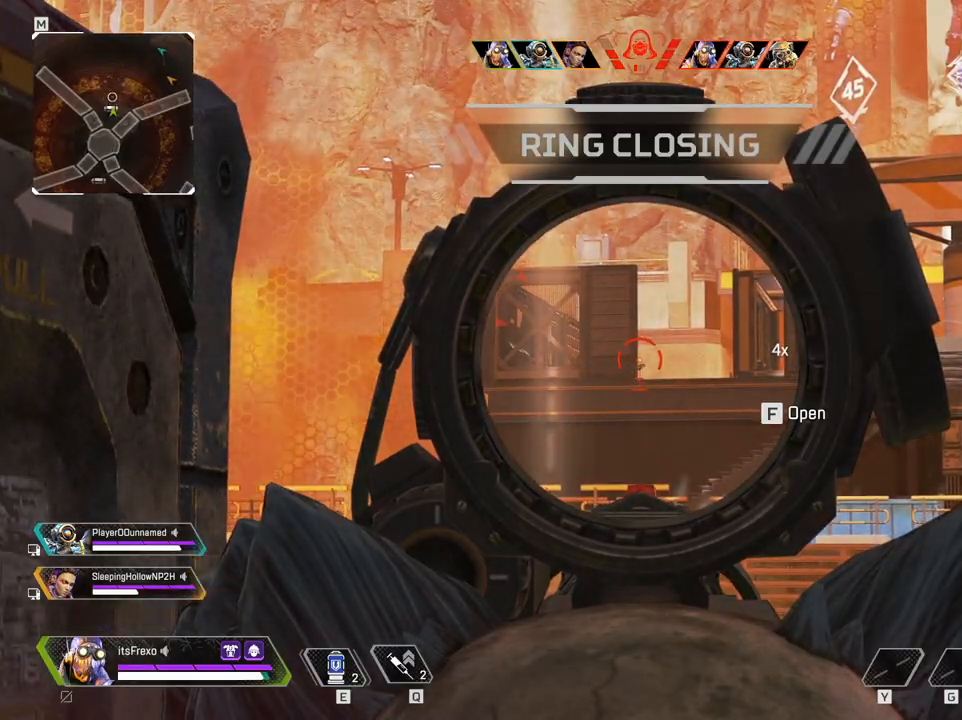
{"keys": [], "mouse": ["left"], "events": [[483, "mouse_left", "down"]]}